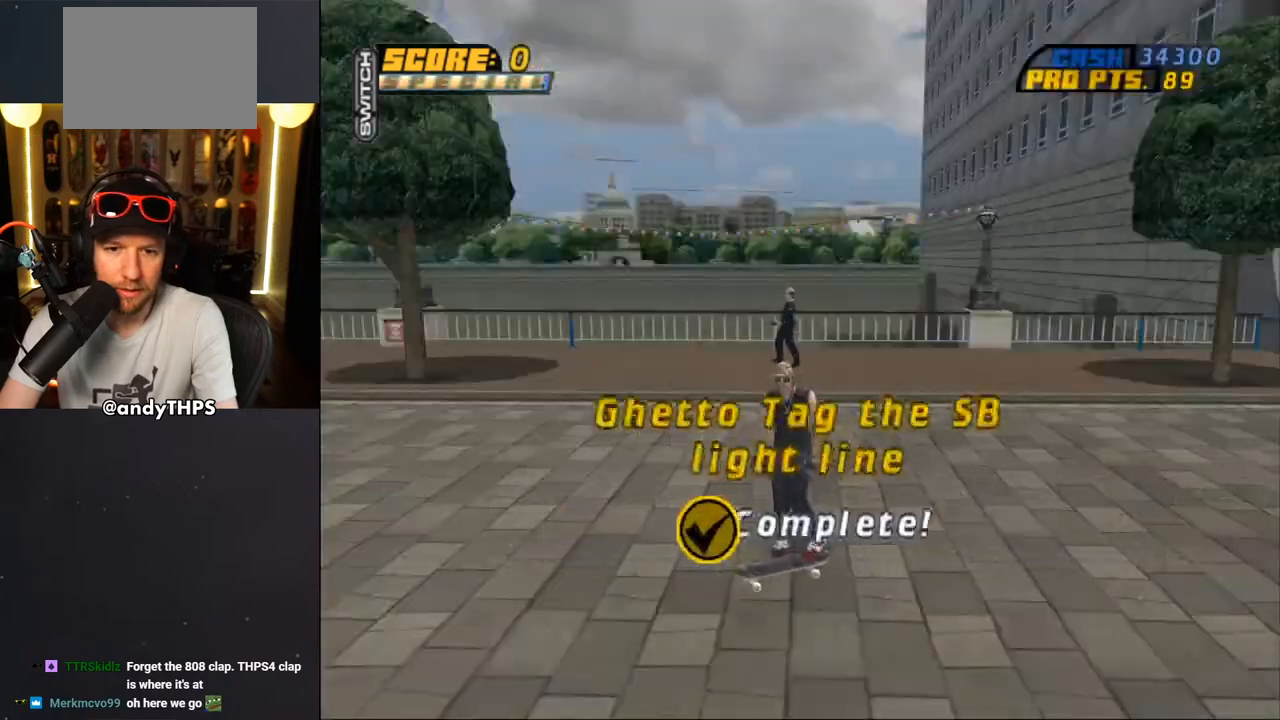
Gameplay with a controller (PlayStation layout); each line is a JSON object with the inputs held at the frame after it. "events" lists button and stick changes between this image and that frame as [ms after this image, input, new state], when the widget could be followed in between. Not read: L2 R2.
{"buttons": [], "left_stick": "center", "right_stick": "center", "events": [[217, "DPAD_LEFT", "up"], [333, "DPAD_DOWN", "up"]]}
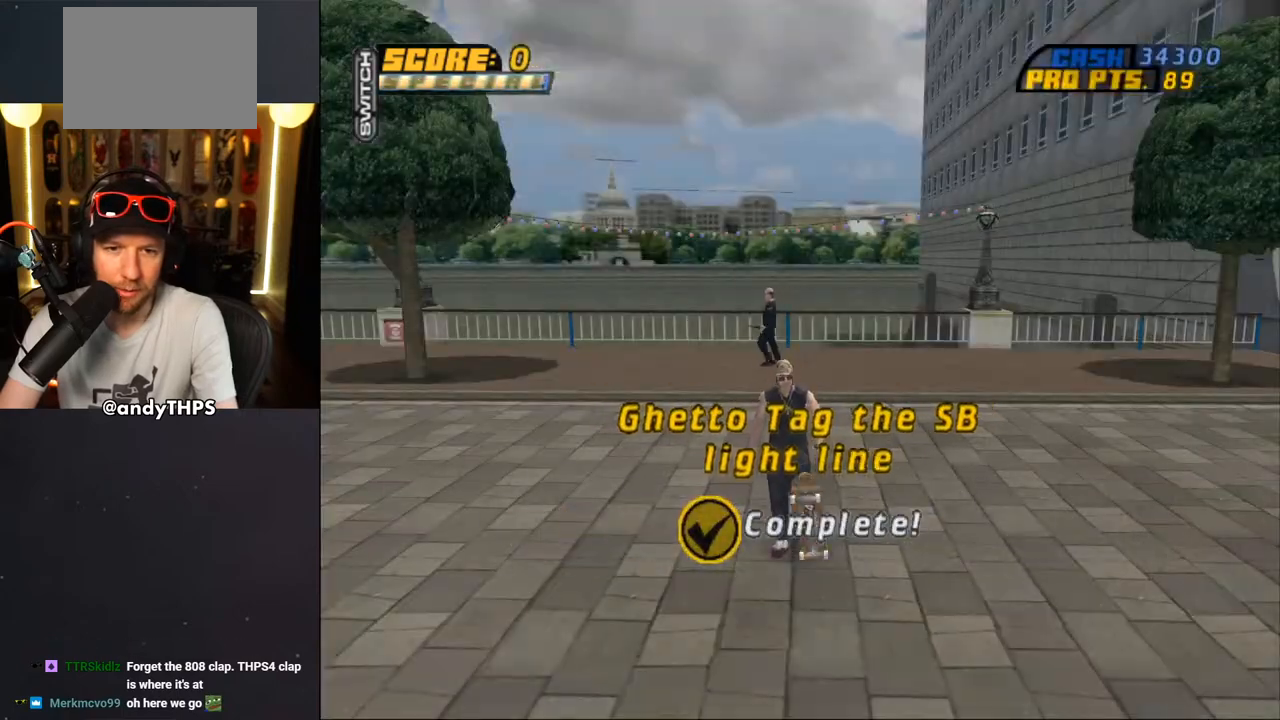
{"buttons": [], "left_stick": "center", "right_stick": "center", "events": []}
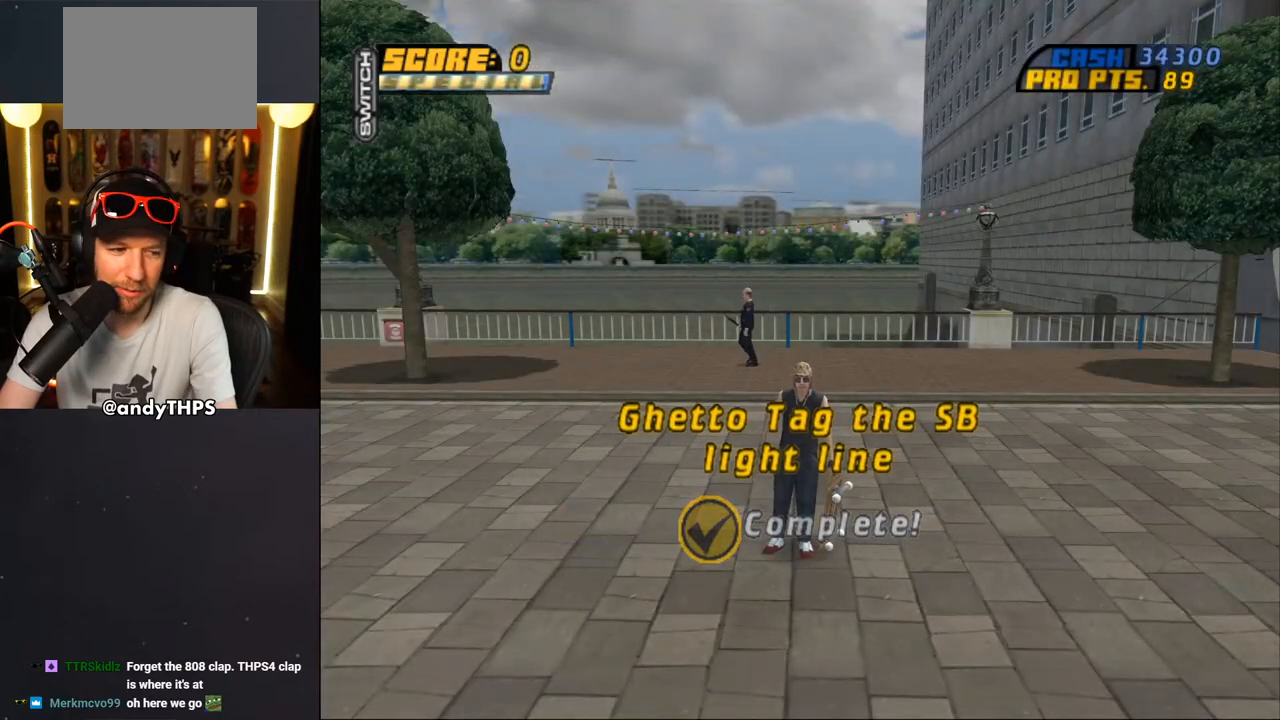
{"buttons": [], "left_stick": "center", "right_stick": "center", "events": []}
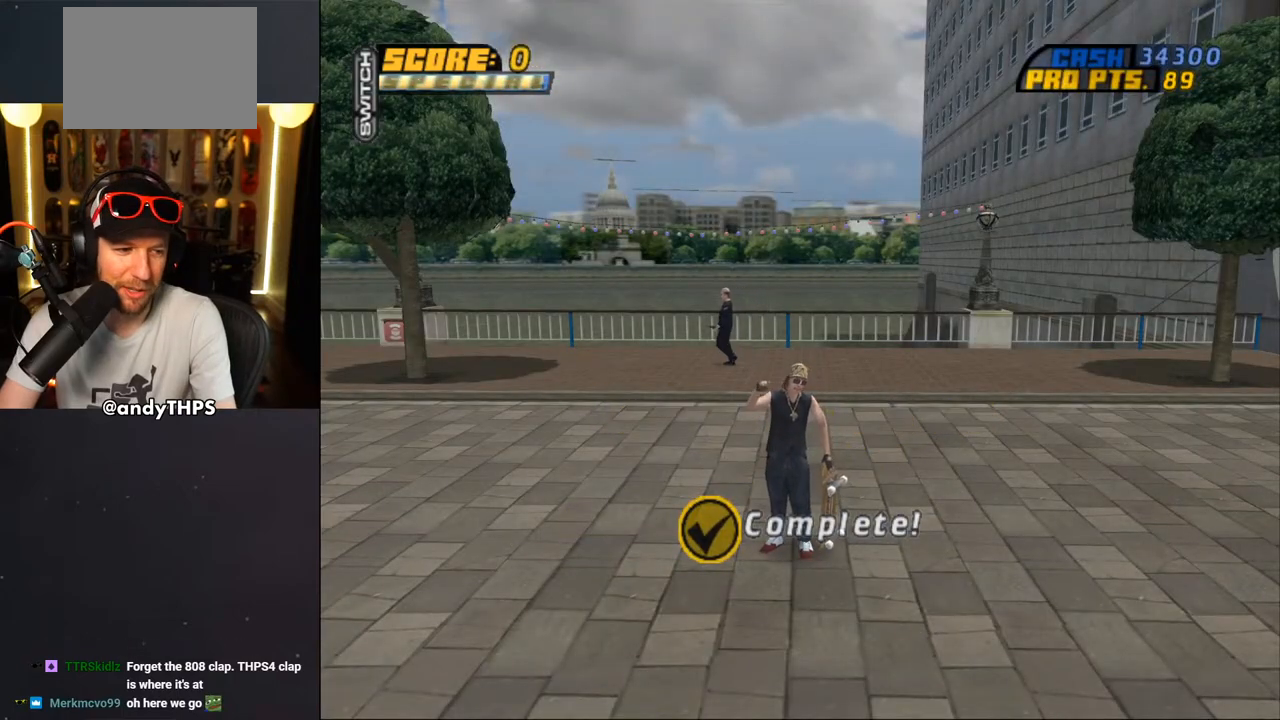
{"buttons": [], "left_stick": "center", "right_stick": "center", "events": []}
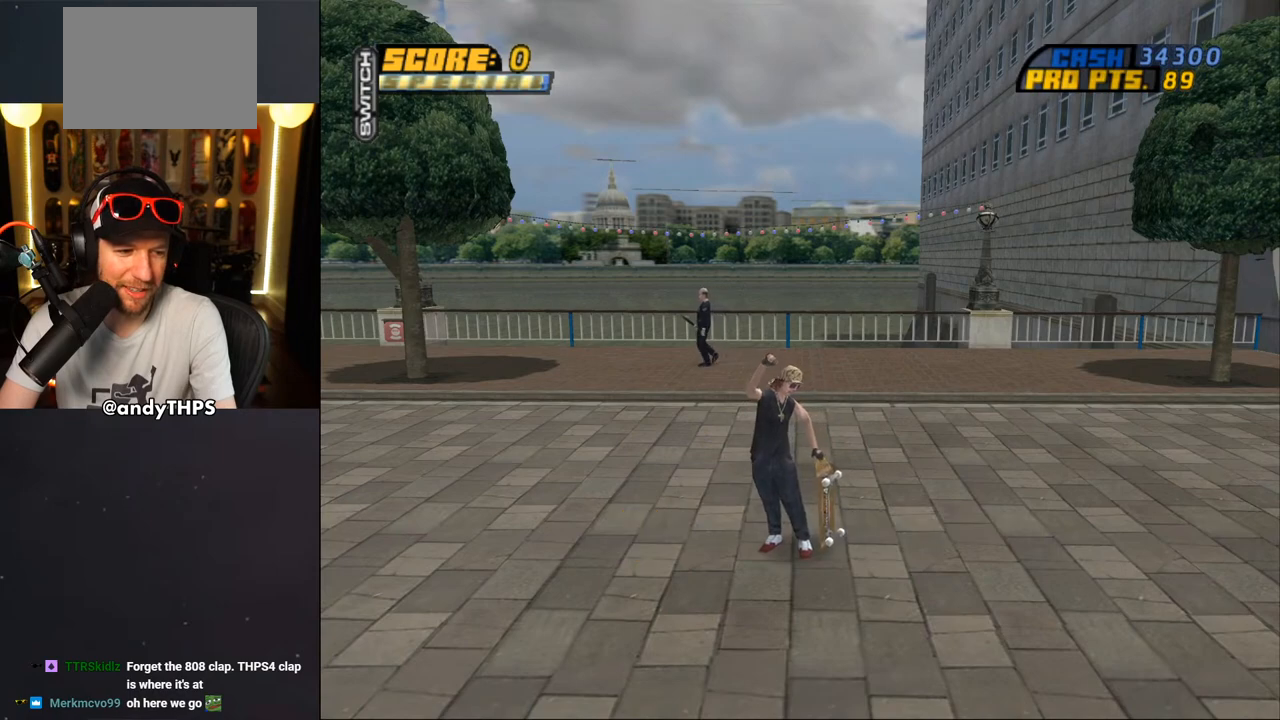
{"buttons": [], "left_stick": "center", "right_stick": "center", "events": []}
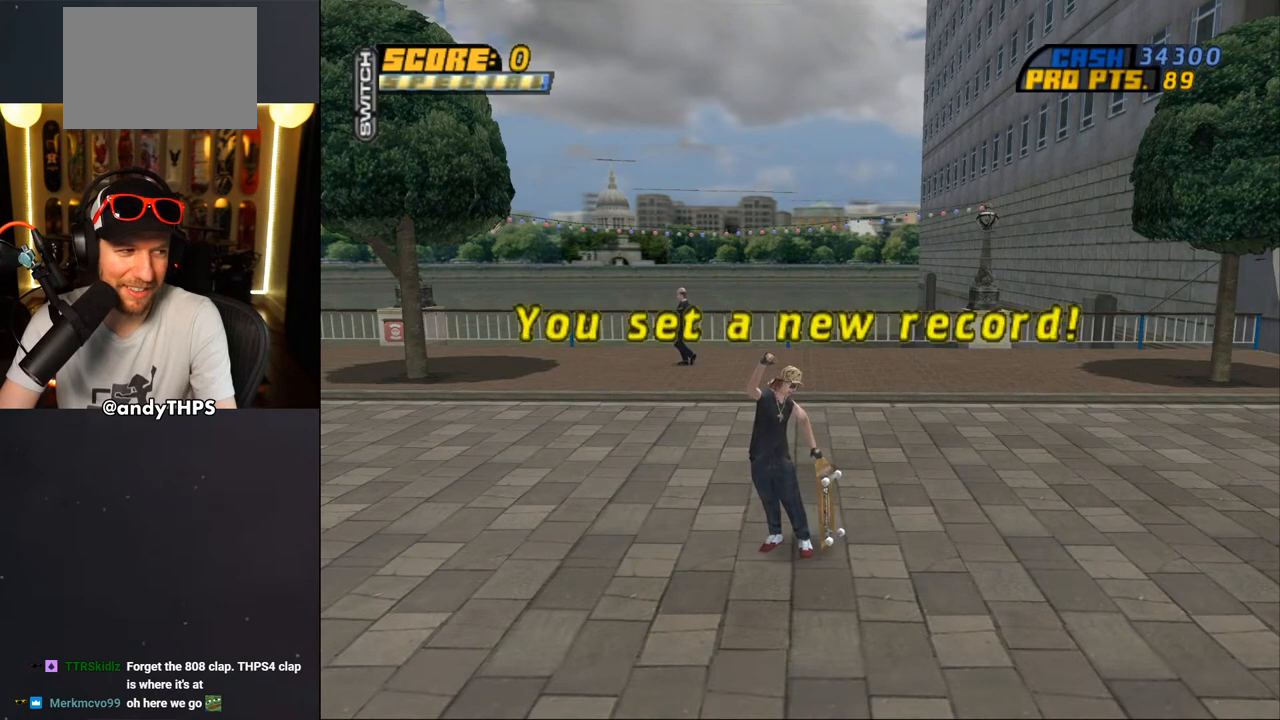
{"buttons": [], "left_stick": "center", "right_stick": "center", "events": []}
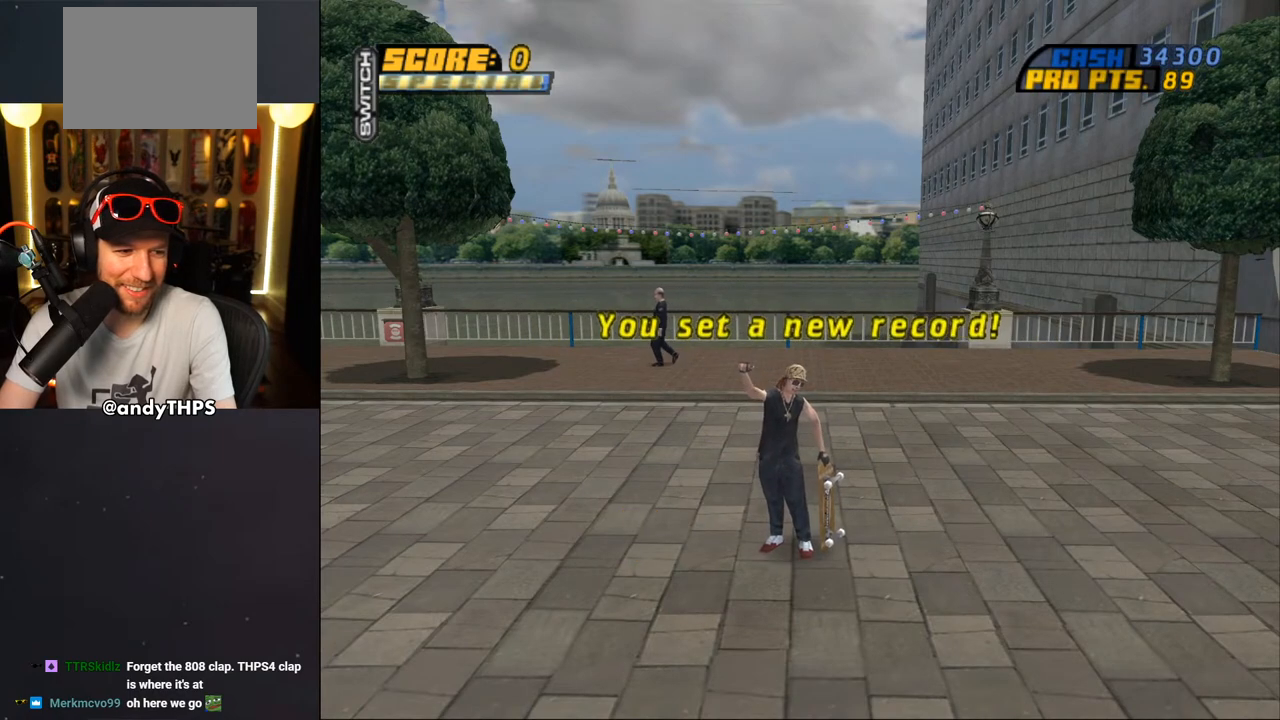
{"buttons": [], "left_stick": "center", "right_stick": "center", "events": []}
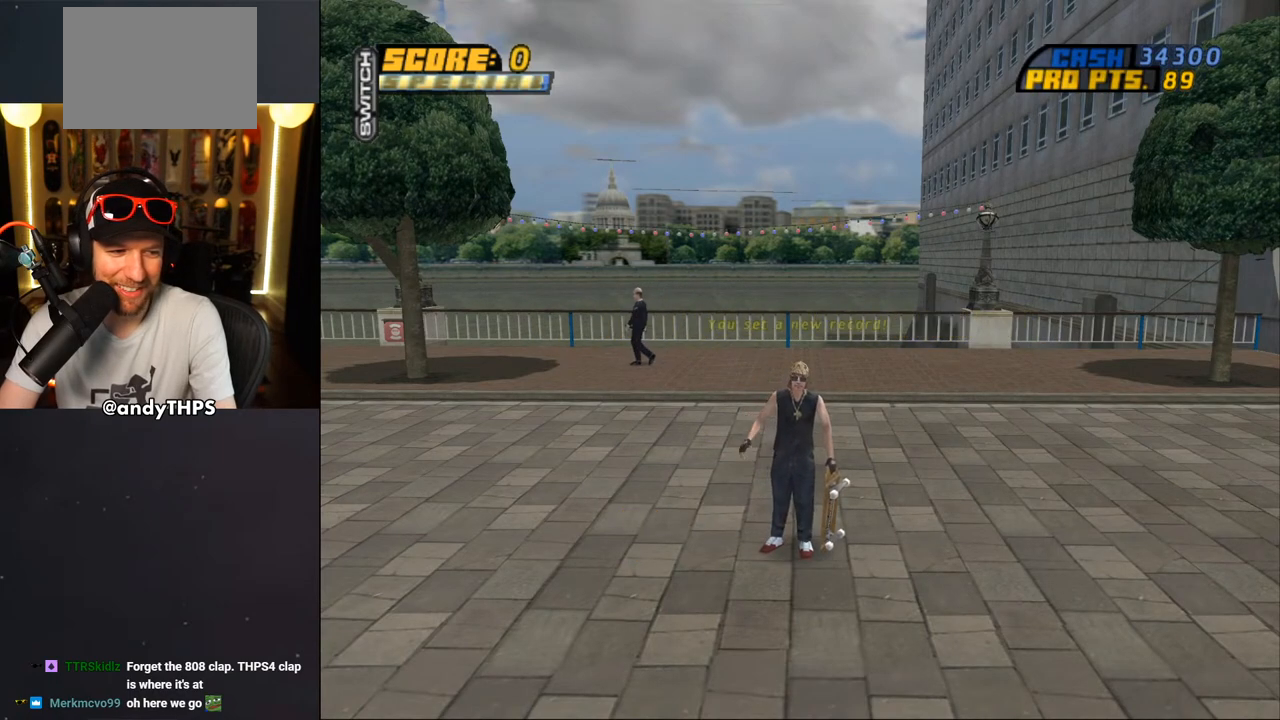
{"buttons": [], "left_stick": "center", "right_stick": "center", "events": [[33, "CROSS", "down"], [200, "CROSS", "up"]]}
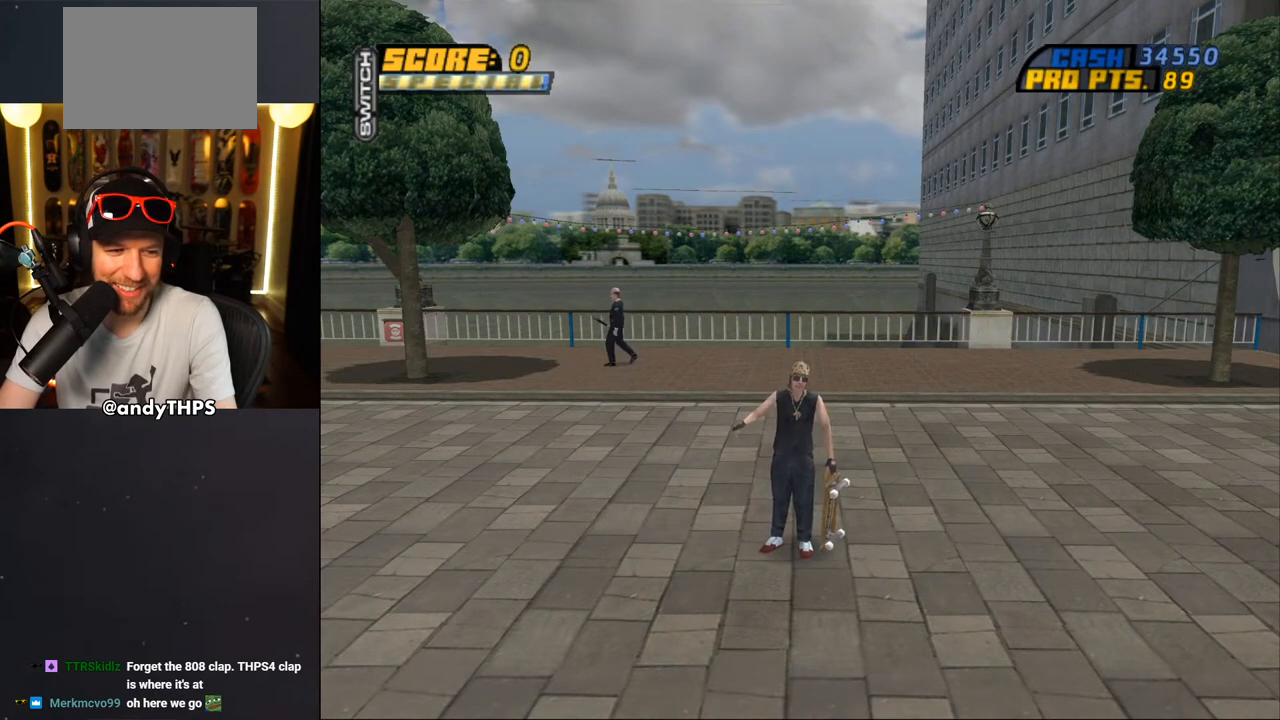
{"buttons": [], "left_stick": "center", "right_stick": "center", "events": []}
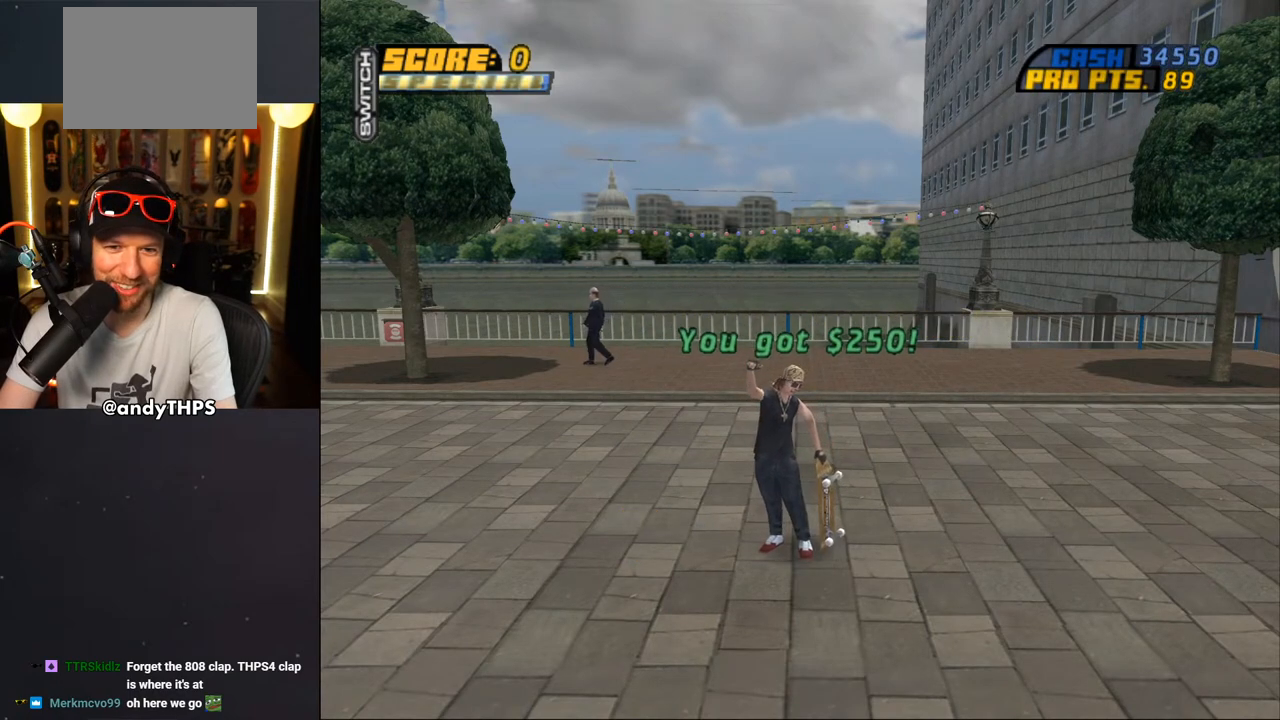
{"buttons": [], "left_stick": "center", "right_stick": "center", "events": []}
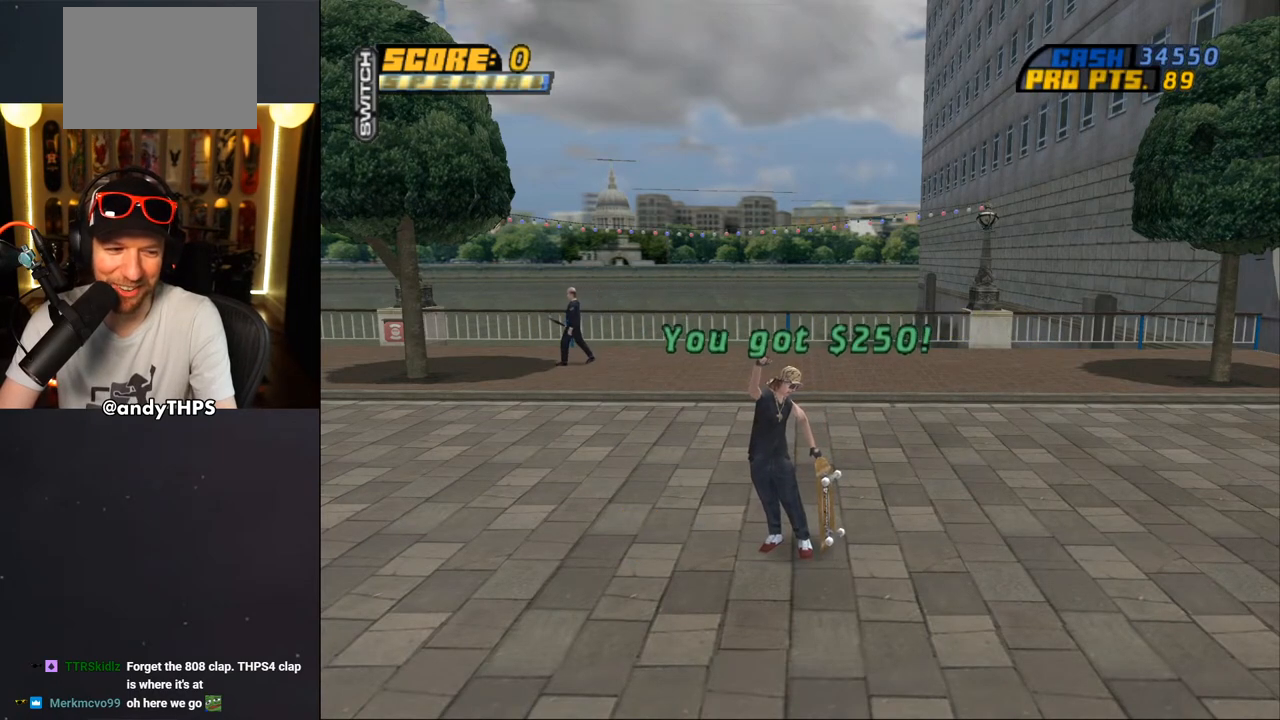
{"buttons": [], "left_stick": "center", "right_stick": "center", "events": []}
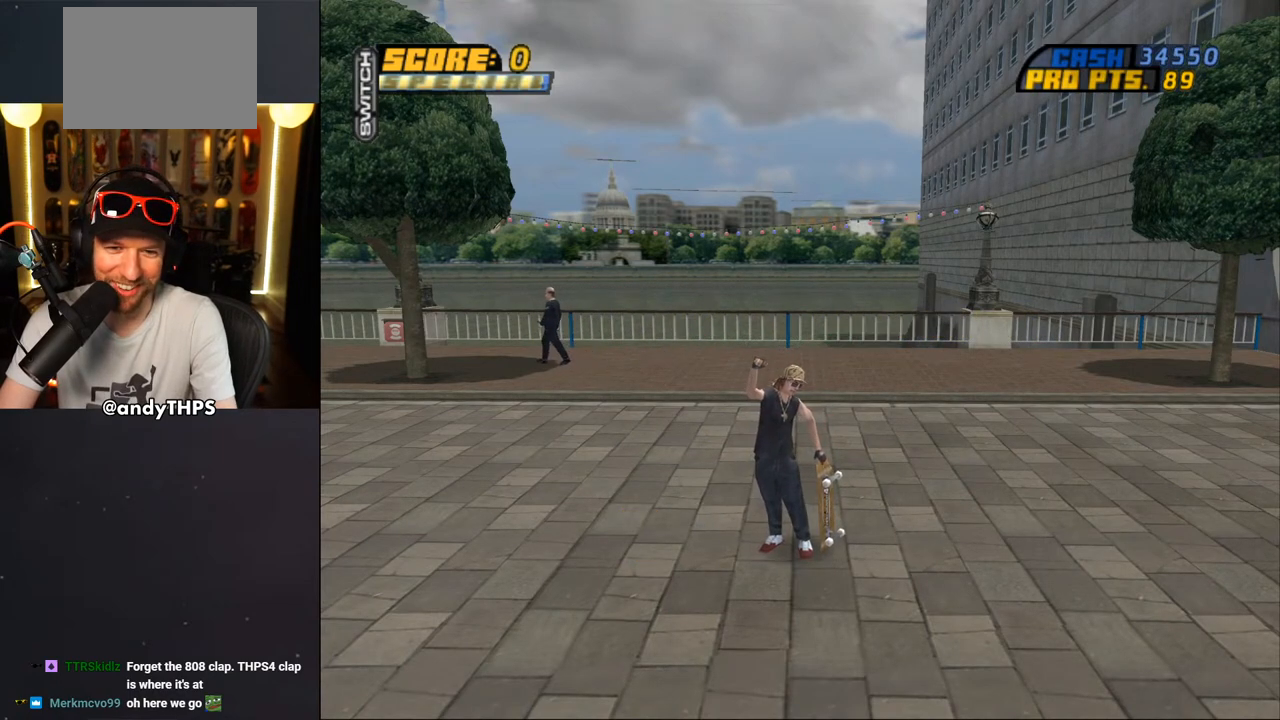
{"buttons": [], "left_stick": "center", "right_stick": "center", "events": []}
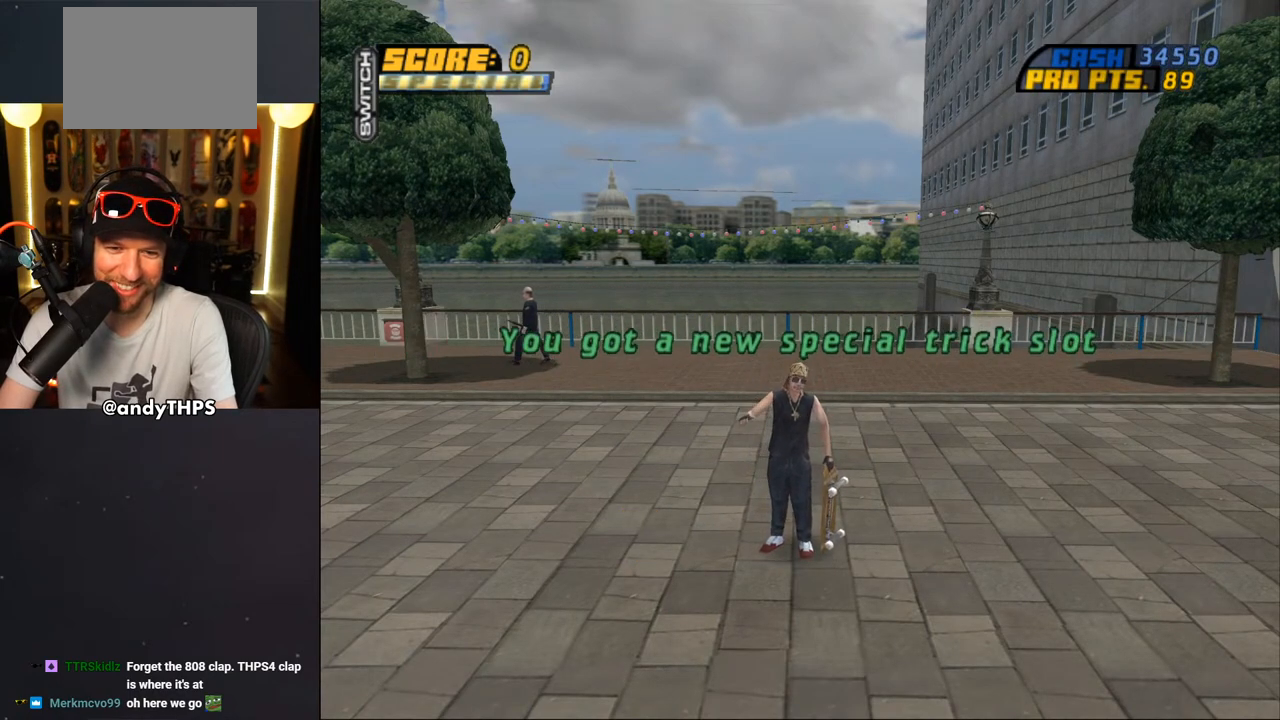
{"buttons": [], "left_stick": "center", "right_stick": "center", "events": []}
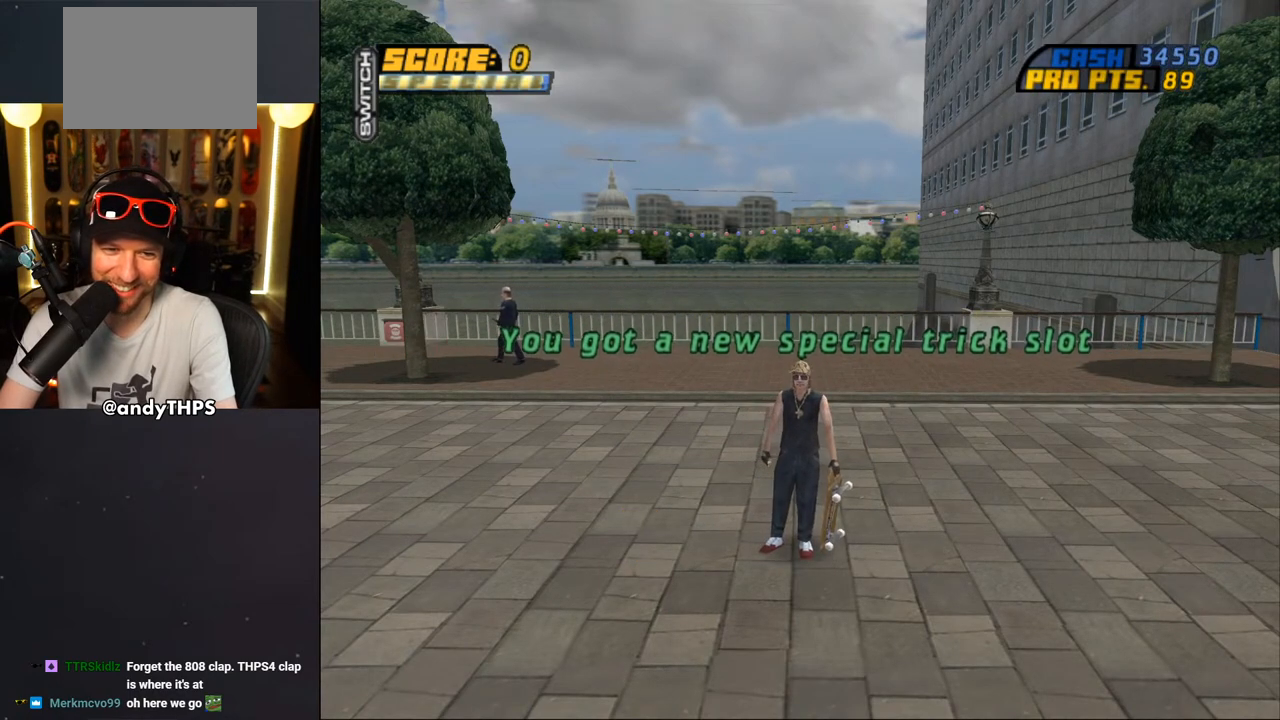
{"buttons": [], "left_stick": "center", "right_stick": "center", "events": []}
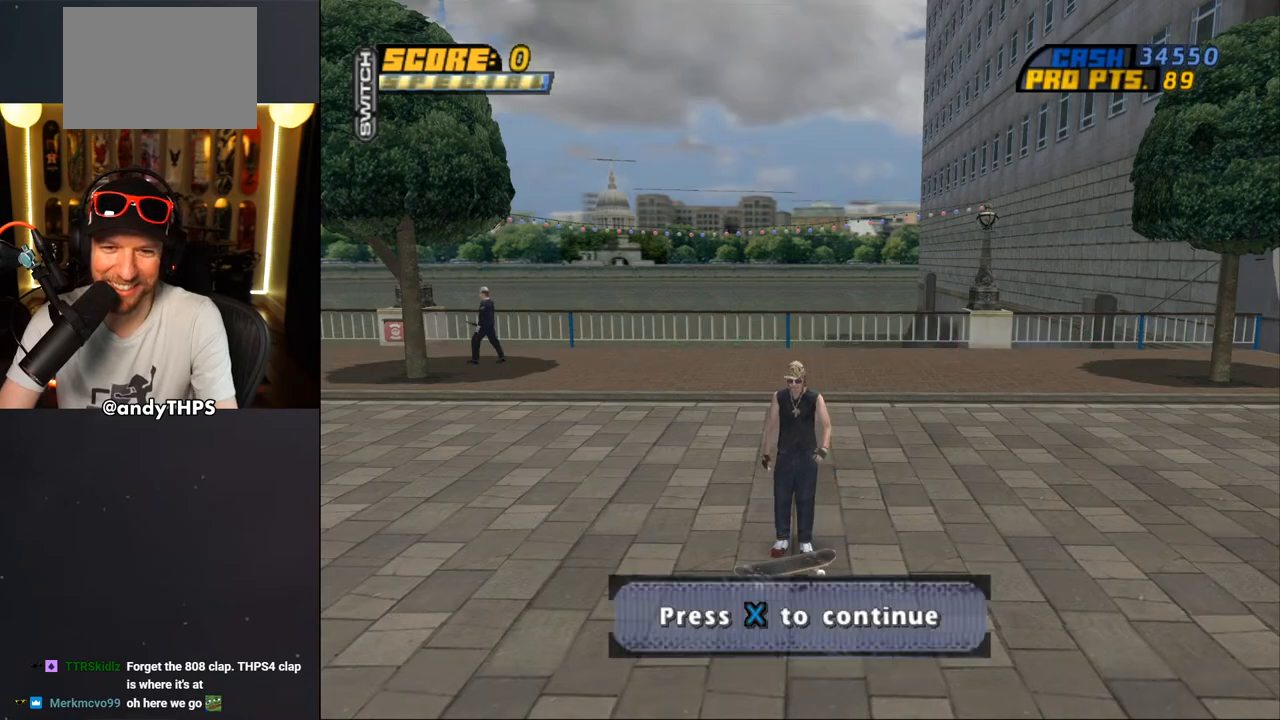
{"buttons": [], "left_stick": "center", "right_stick": "center", "events": [[367, "CROSS", "down"], [483, "CROSS", "up"]]}
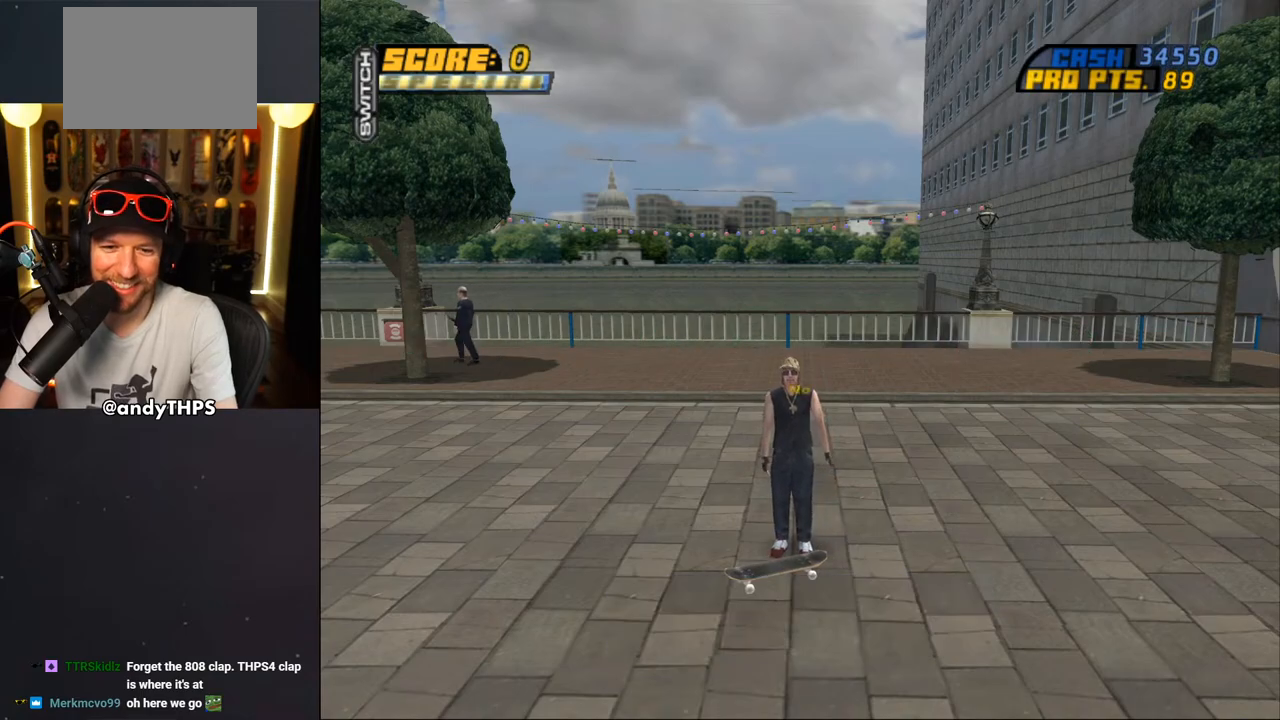
{"buttons": [], "left_stick": "center", "right_stick": "center", "events": []}
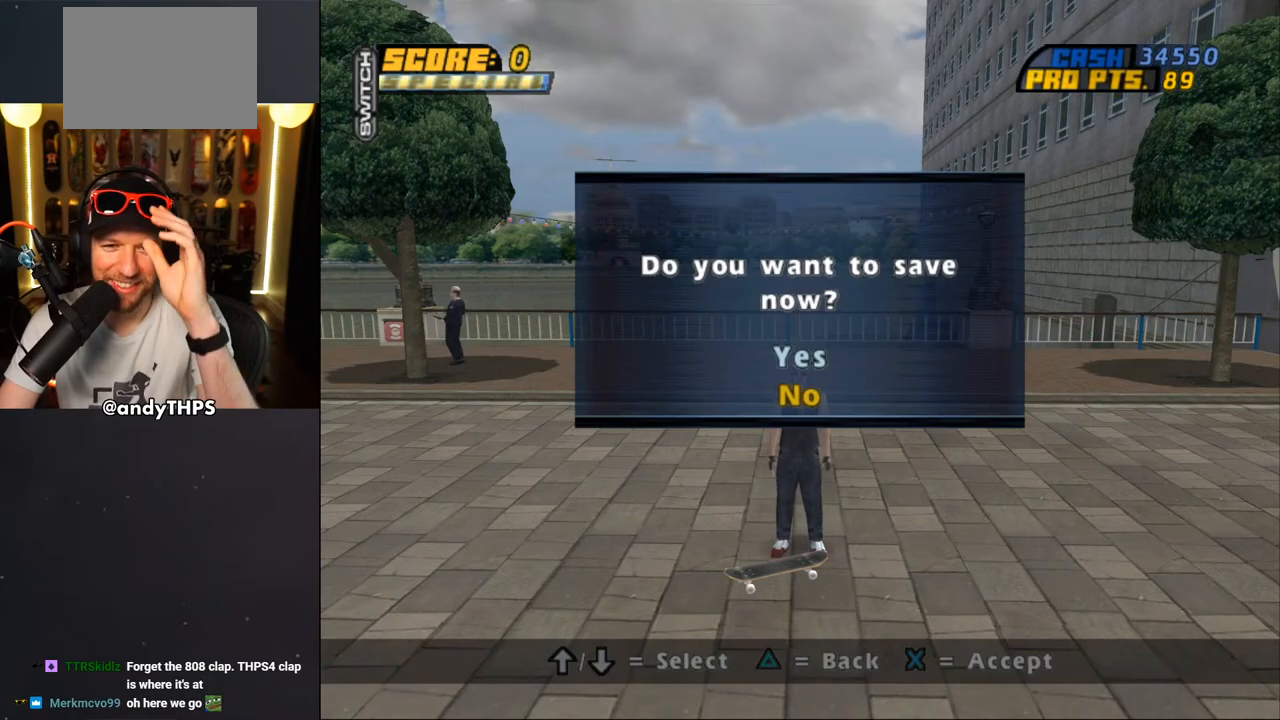
{"buttons": [], "left_stick": "center", "right_stick": "center", "events": [[200, "CROSS", "down"], [300, "CROSS", "up"]]}
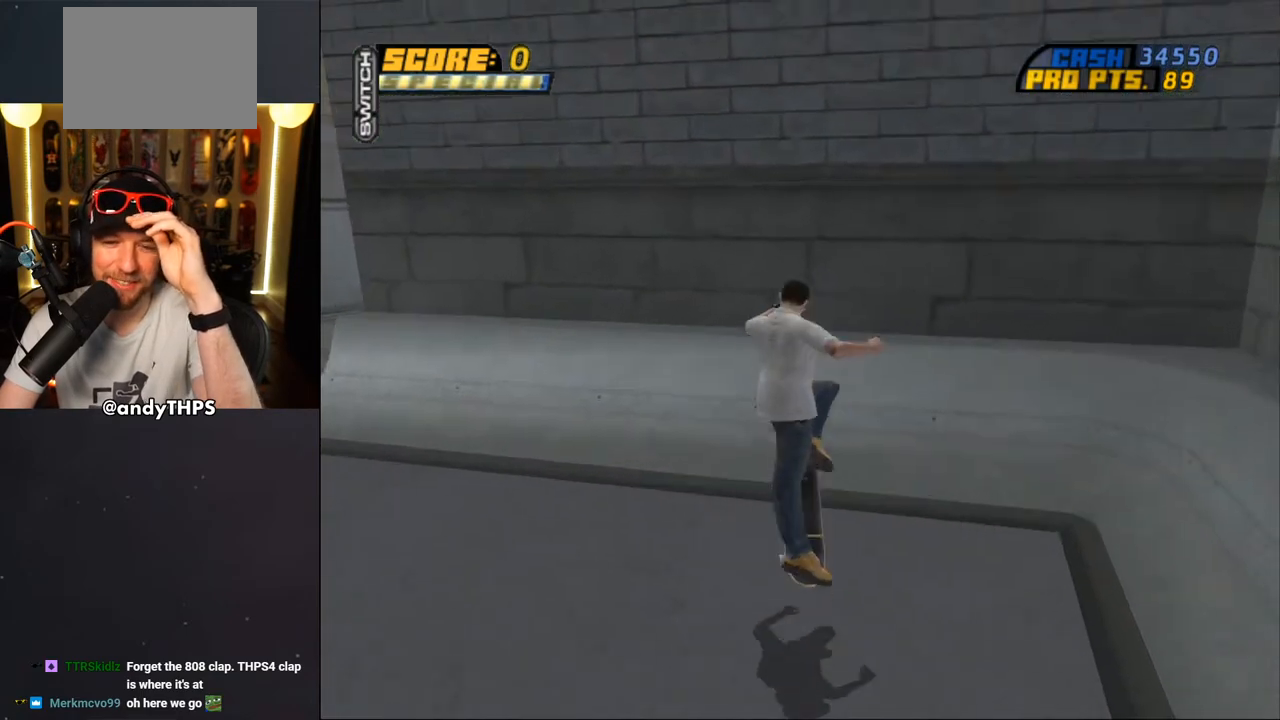
{"buttons": ["CROSS"], "left_stick": "center", "right_stick": "center", "events": [[433, "CROSS", "down"]]}
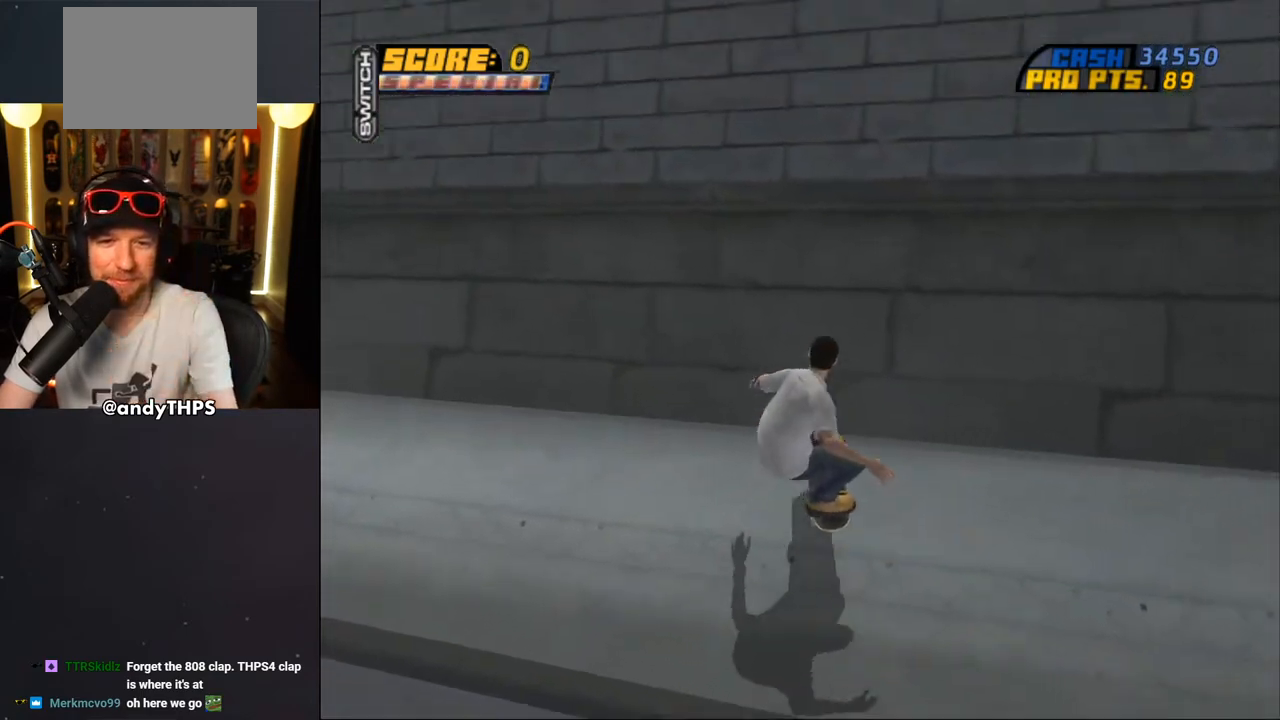
{"buttons": ["CROSS"], "left_stick": "center", "right_stick": "center", "events": [[50, "CROSS", "up"], [117, "TRIANGLE", "down"], [400, "TRIANGLE", "up"], [417, "CROSS", "down"]]}
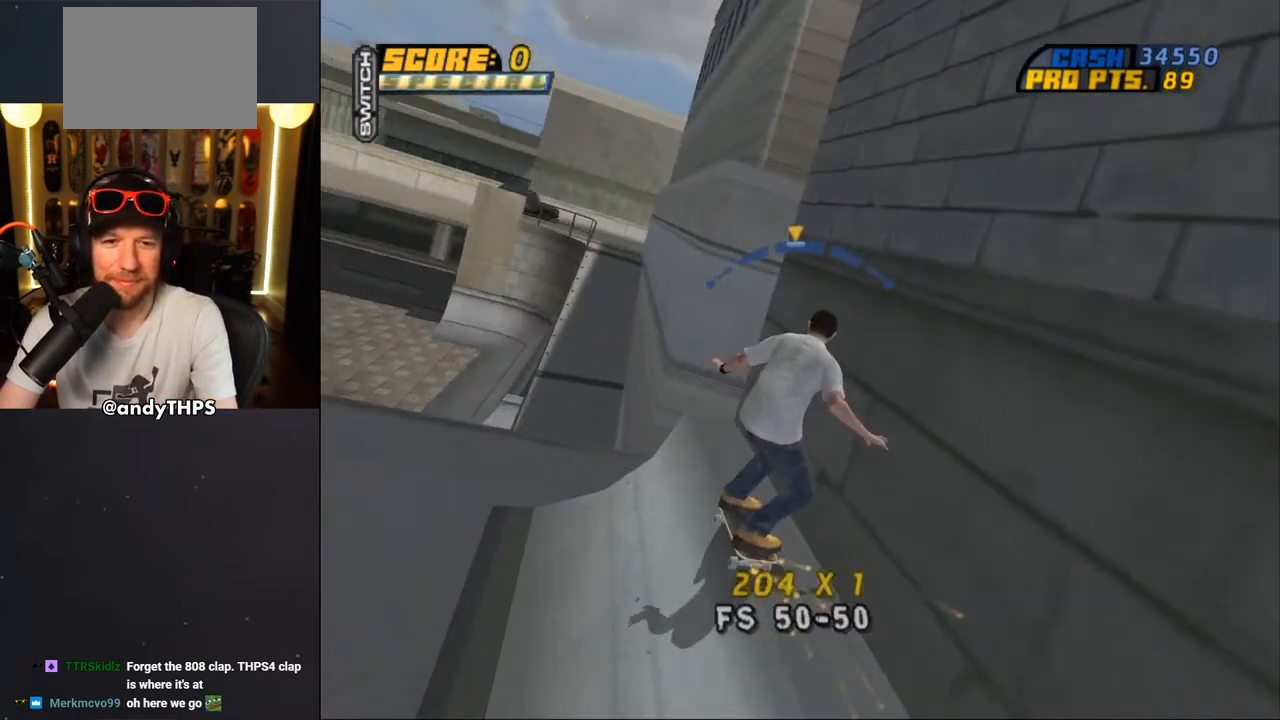
{"buttons": ["TRIANGLE", "L1", "DPAD_UP", "DPAD_LEFT"], "left_stick": "center", "right_stick": "center", "events": [[67, "DPAD_DOWN", "down"], [67, "DPAD_LEFT", "down"], [133, "CROSS", "up"], [217, "L1", "down"], [267, "DPAD_DOWN", "up"], [317, "TRIANGLE", "down"], [417, "DPAD_UP", "down"]]}
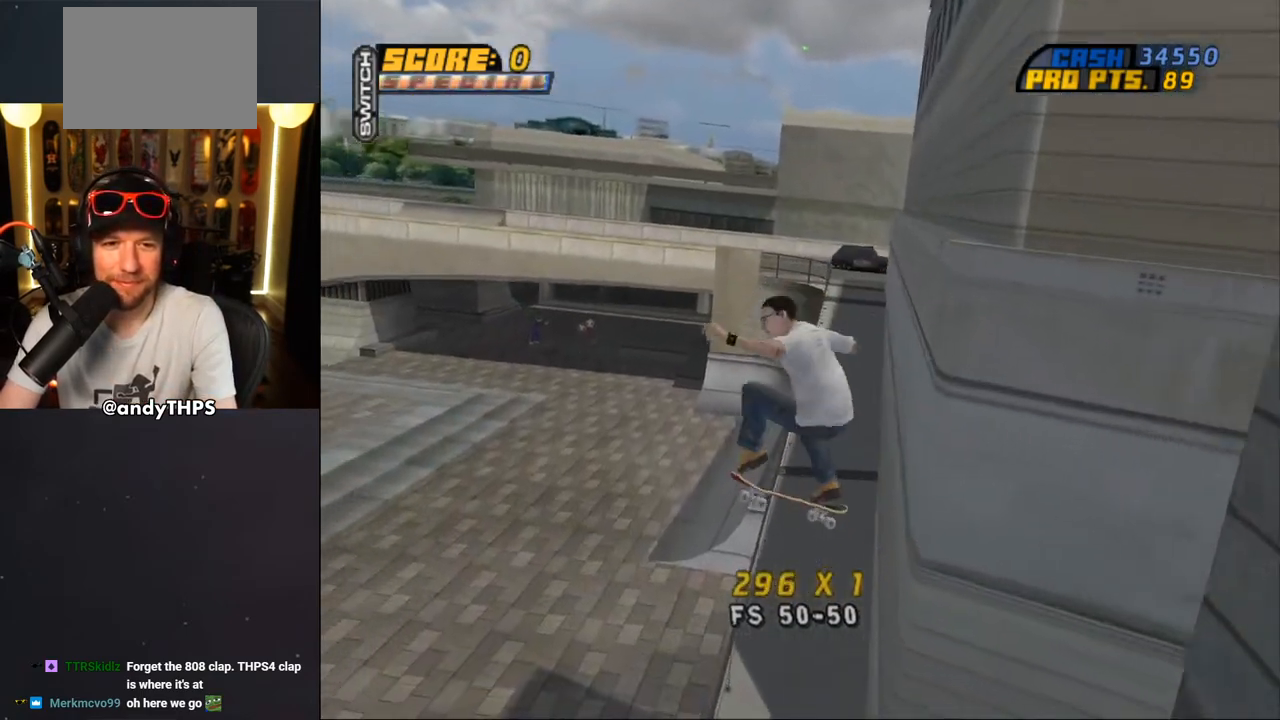
{"buttons": ["TRIANGLE"], "left_stick": "center", "right_stick": "center", "events": [[100, "DPAD_UP", "up"], [150, "DPAD_LEFT", "up"], [183, "L1", "up"]]}
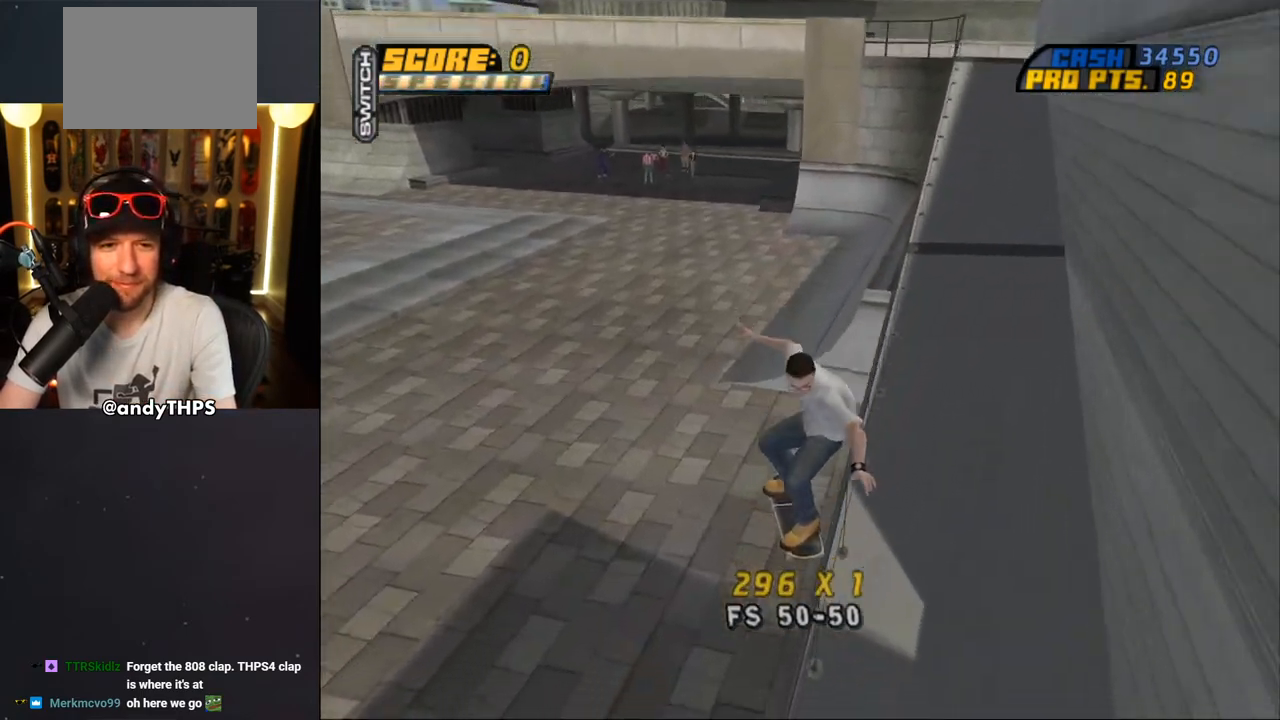
{"buttons": ["L1", "DPAD_UP", "DPAD_LEFT"], "left_stick": "center", "right_stick": "center", "events": [[117, "DPAD_LEFT", "down"], [150, "CROSS", "down"], [150, "DPAD_DOWN", "down"], [150, "TRIANGLE", "up"], [217, "CROSS", "up"], [217, "DPAD_DOWN", "up"], [233, "L1", "down"], [383, "DPAD_UP", "down"]]}
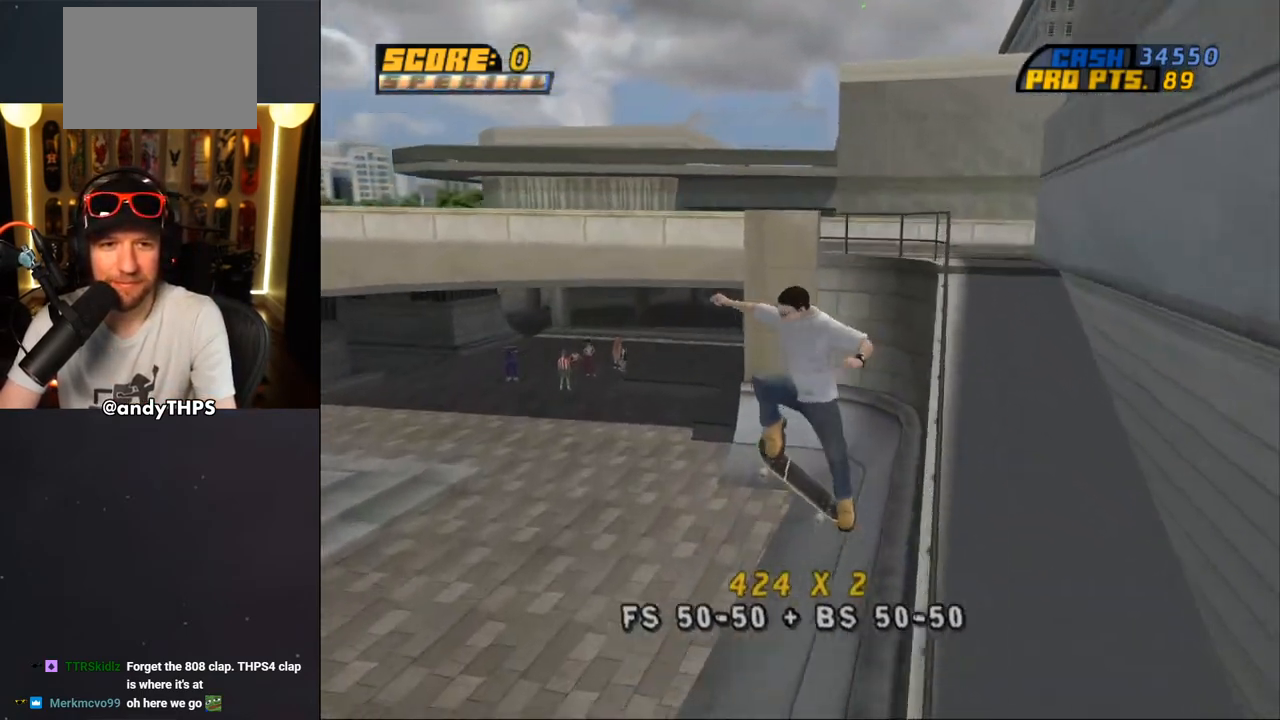
{"buttons": [], "left_stick": "center", "right_stick": "right", "events": [[50, "right_stick", "right"], [150, "DPAD_LEFT", "up"], [167, "DPAD_UP", "up"], [200, "L1", "up"], [417, "L1", "down"], [483, "L1", "up"]]}
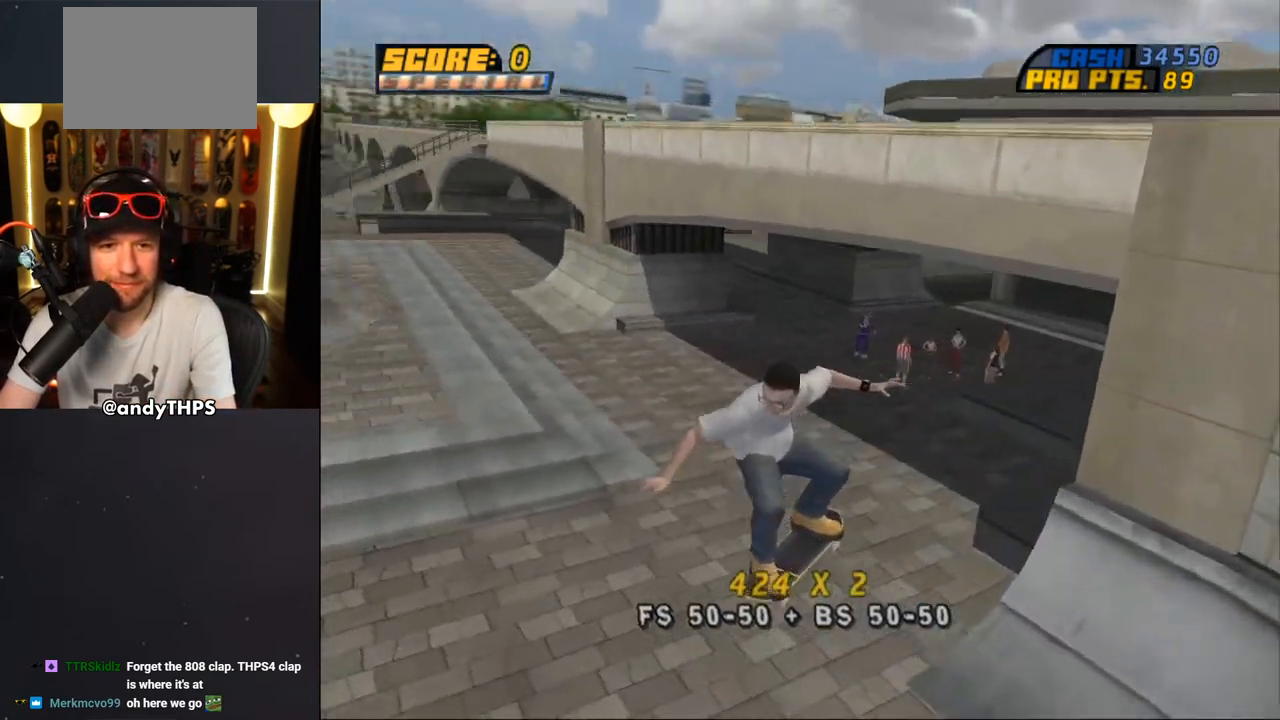
{"buttons": ["DPAD_DOWN", "DPAD_LEFT"], "left_stick": "center", "right_stick": "center", "events": [[167, "DPAD_LEFT", "down"], [200, "DPAD_DOWN", "down"], [200, "right_stick", "center"]]}
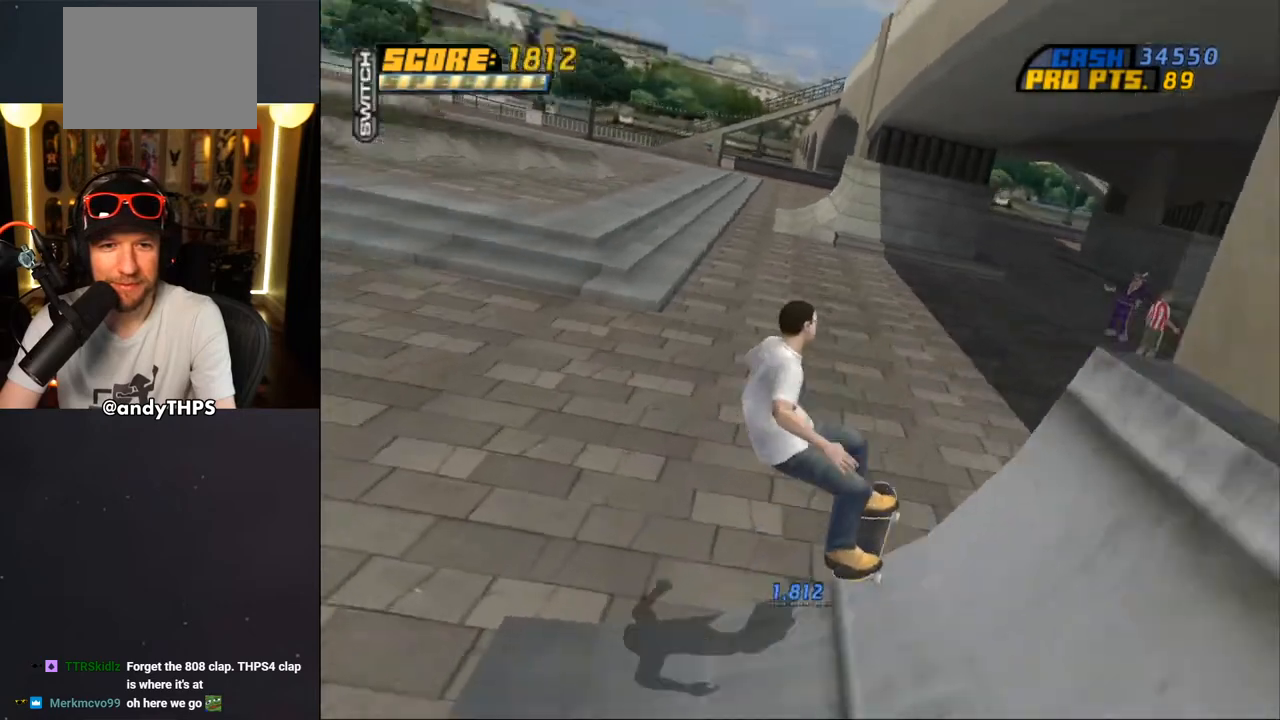
{"buttons": [], "left_stick": "center", "right_stick": "center", "events": [[33, "DPAD_DOWN", "up"], [50, "DPAD_LEFT", "up"]]}
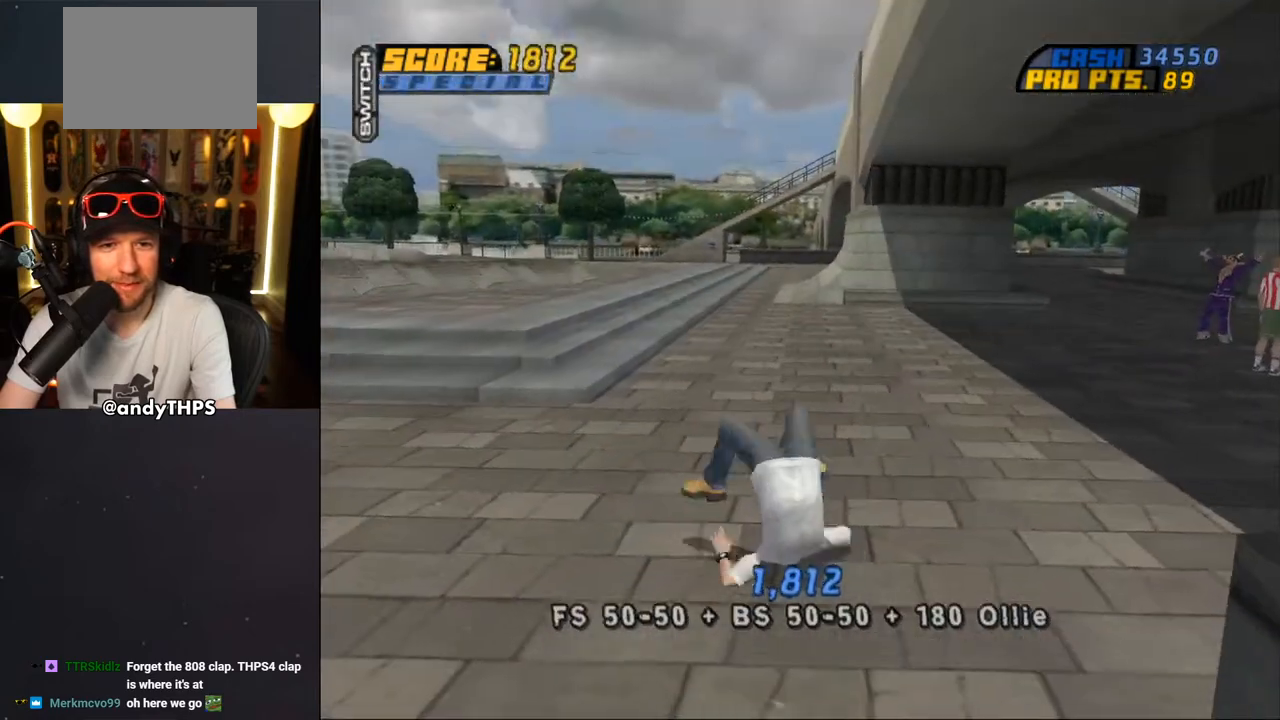
{"buttons": [], "left_stick": "center", "right_stick": "down-right", "events": [[117, "right_stick", "down-right"]]}
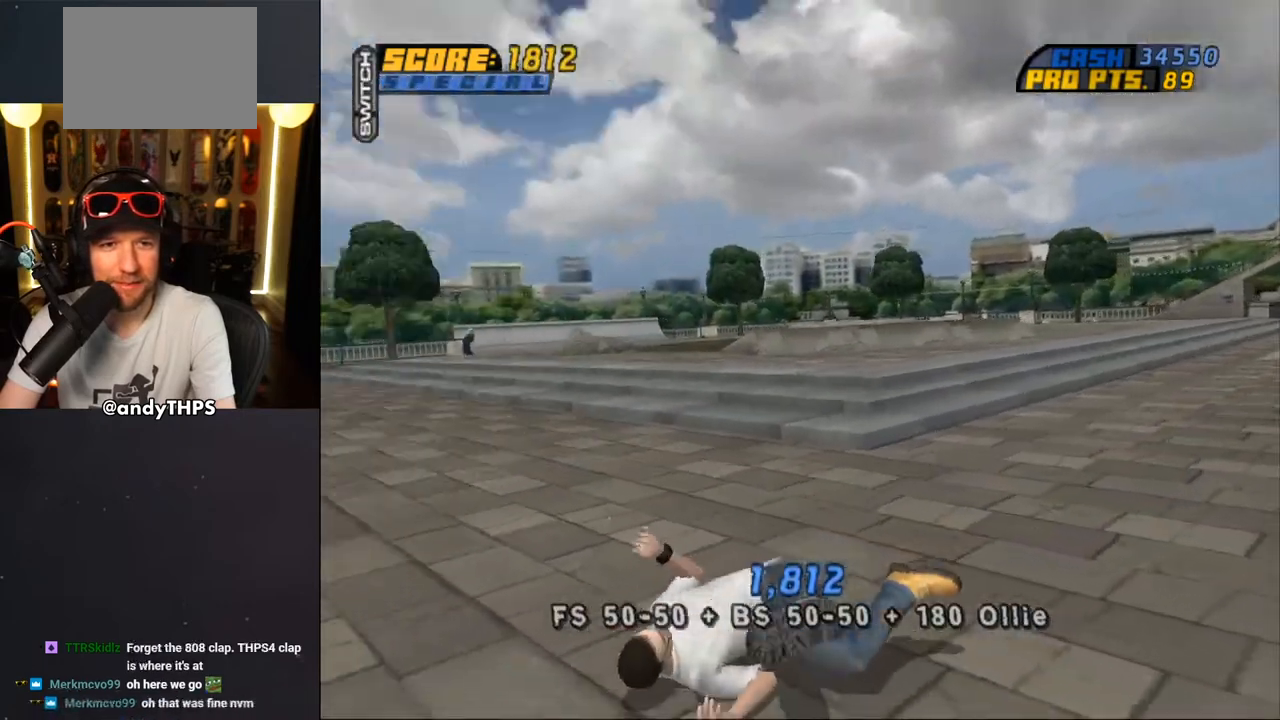
{"buttons": [], "left_stick": "center", "right_stick": "right", "events": [[100, "right_stick", "right"]]}
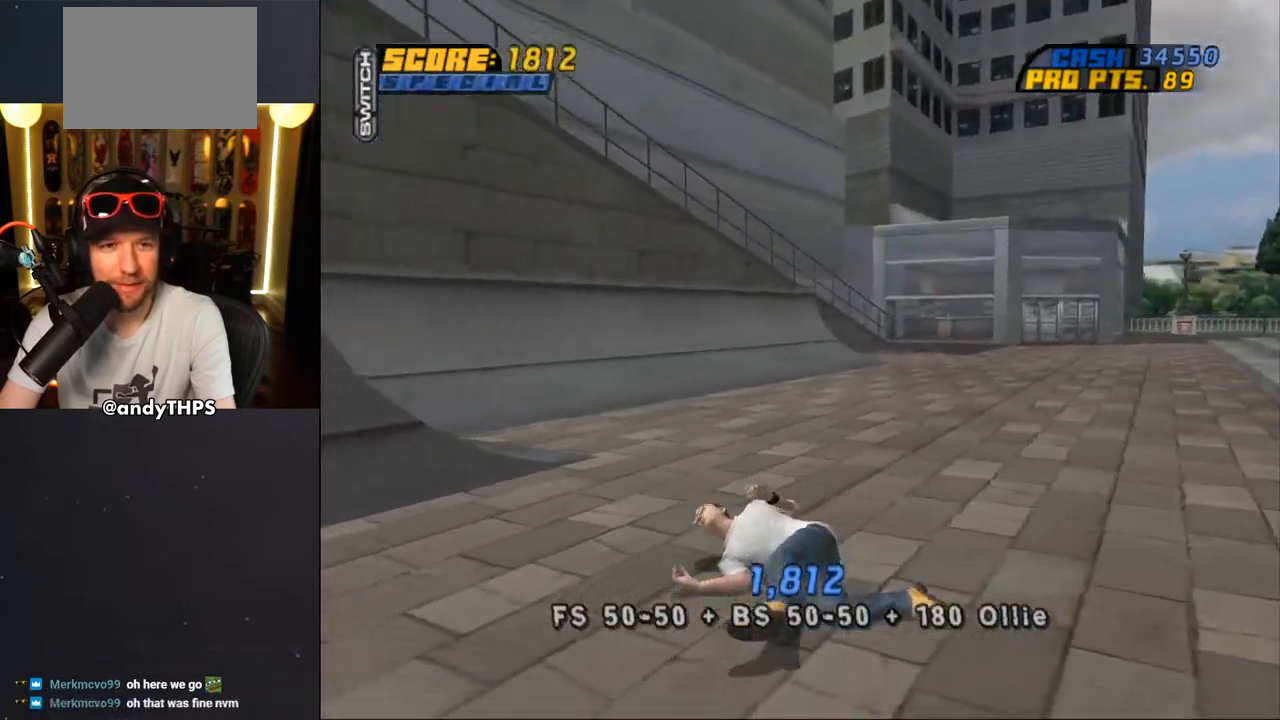
{"buttons": [], "left_stick": "center", "right_stick": "left", "events": [[283, "right_stick", "center"], [367, "right_stick", "left"]]}
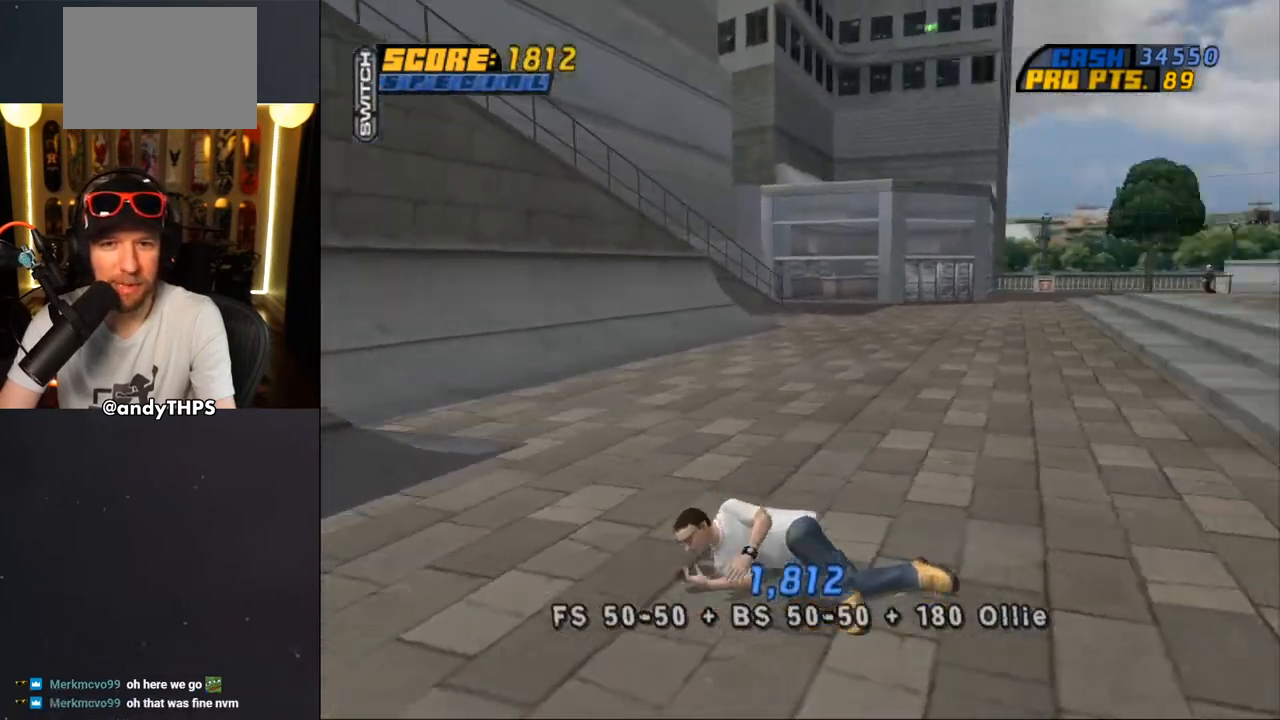
{"buttons": [], "left_stick": "center", "right_stick": "left", "events": []}